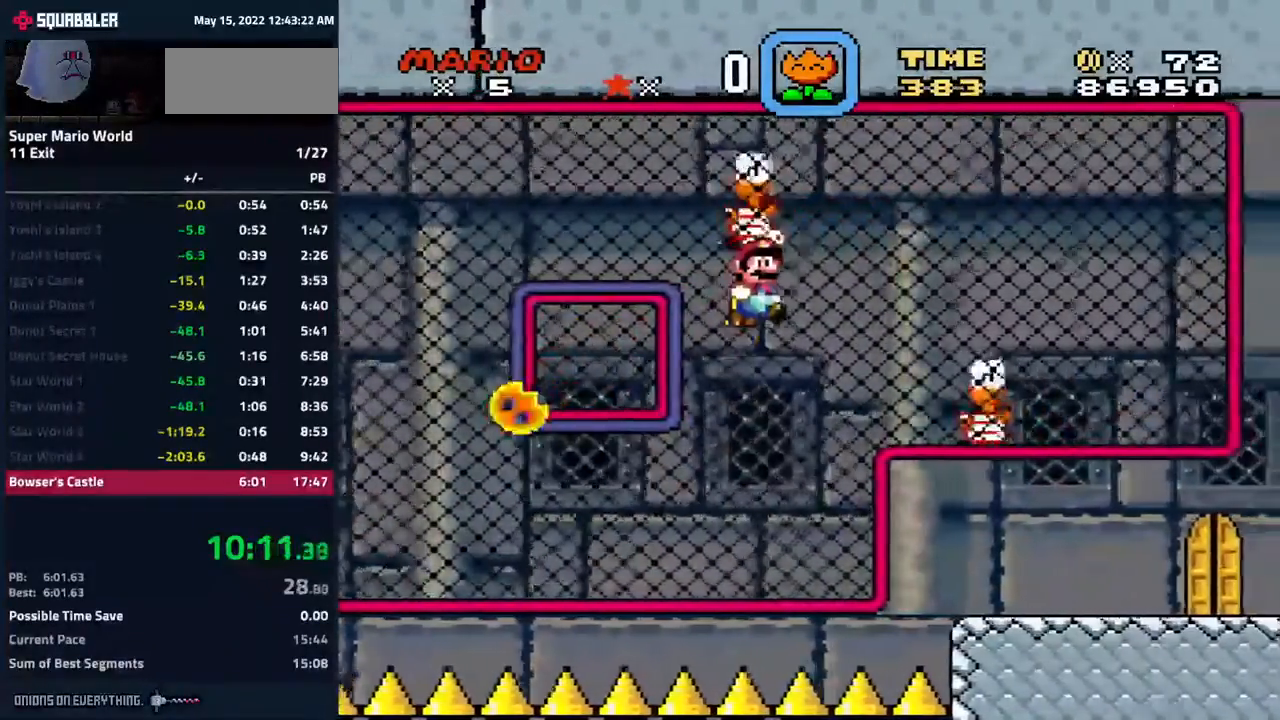
Gameplay with a controller (Nintendo layout); each line is a JSON object with the inputs held at the frame after it. "events" lists button and stick changes between this image and that frame as [ms after this image, input, new state], when the widget could be followed in between. Not read: L3 R3.
{"buttons": ["B", "Y", "DPAD_RIGHT"], "events": []}
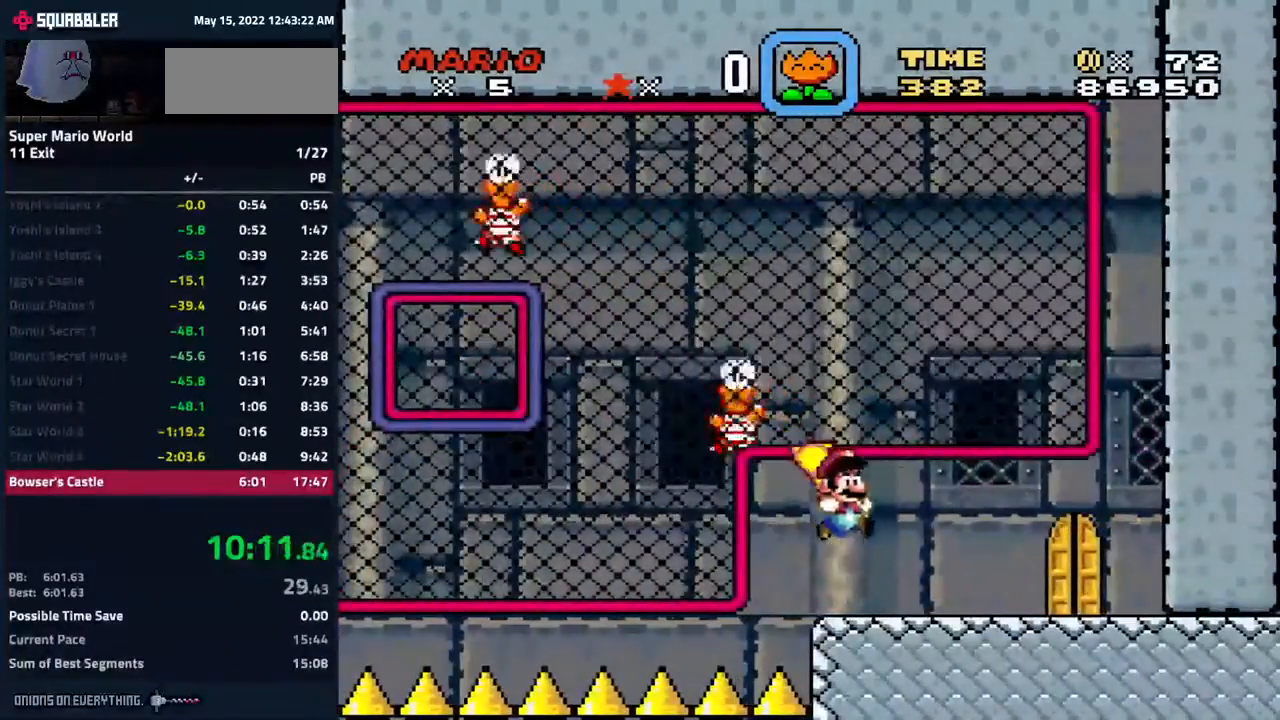
{"buttons": ["DPAD_UP"], "events": [[317, "Y", "up"], [333, "DPAD_RIGHT", "up"], [433, "DPAD_UP", "down"], [500, "B", "up"]]}
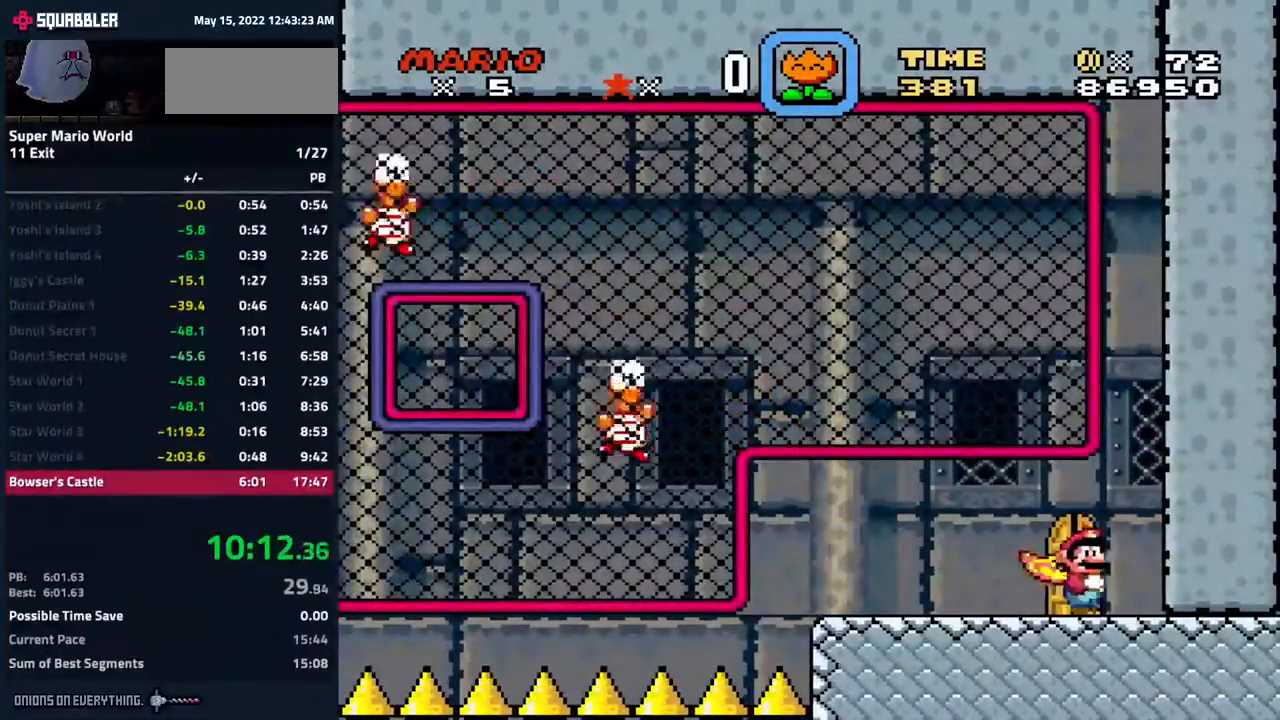
{"buttons": [], "events": [[50, "DPAD_UP", "up"], [200, "DPAD_LEFT", "down"], [450, "DPAD_LEFT", "up"]]}
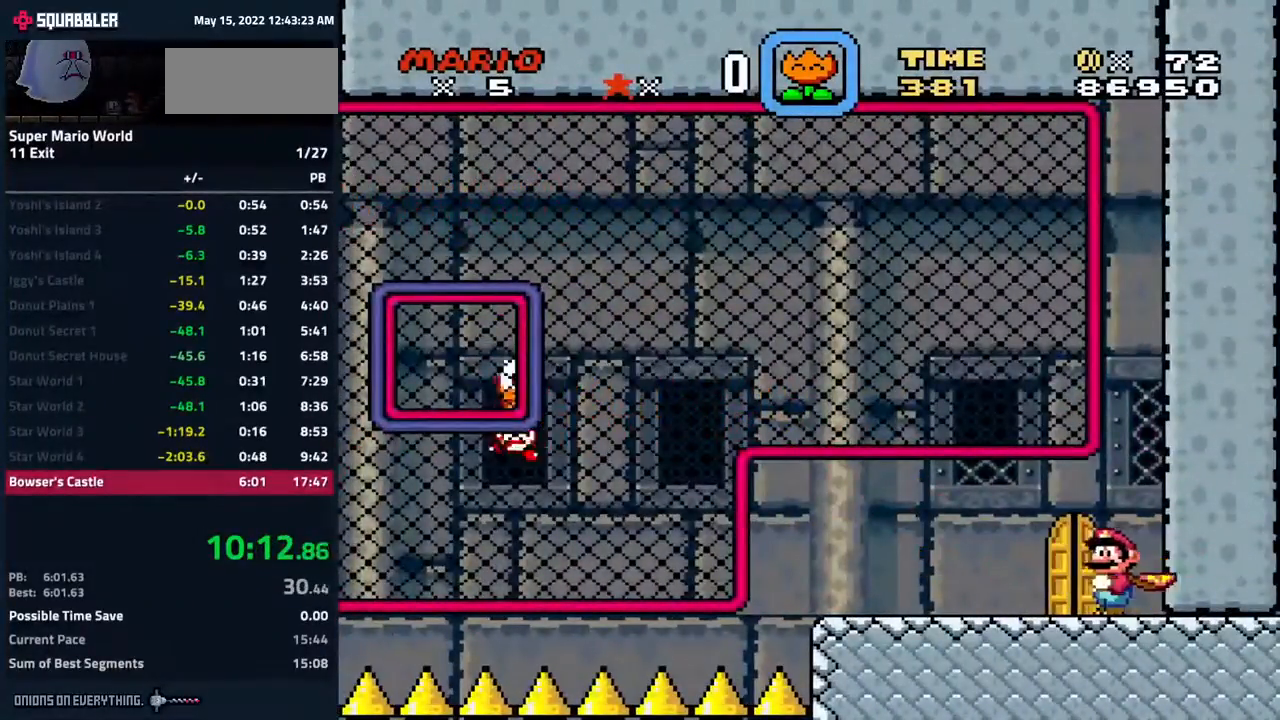
{"buttons": [], "events": [[100, "DPAD_UP", "down"], [250, "DPAD_UP", "up"]]}
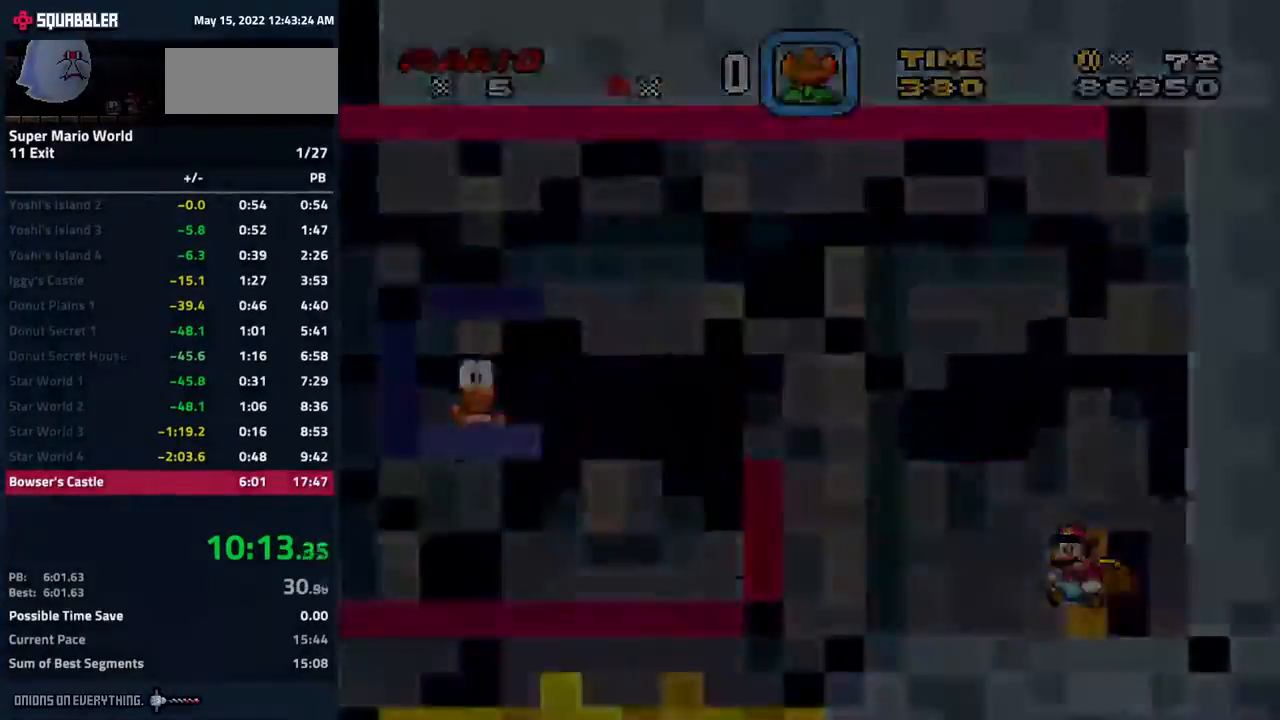
{"buttons": ["Y", "DPAD_RIGHT"], "events": [[317, "DPAD_RIGHT", "down"], [400, "Y", "down"]]}
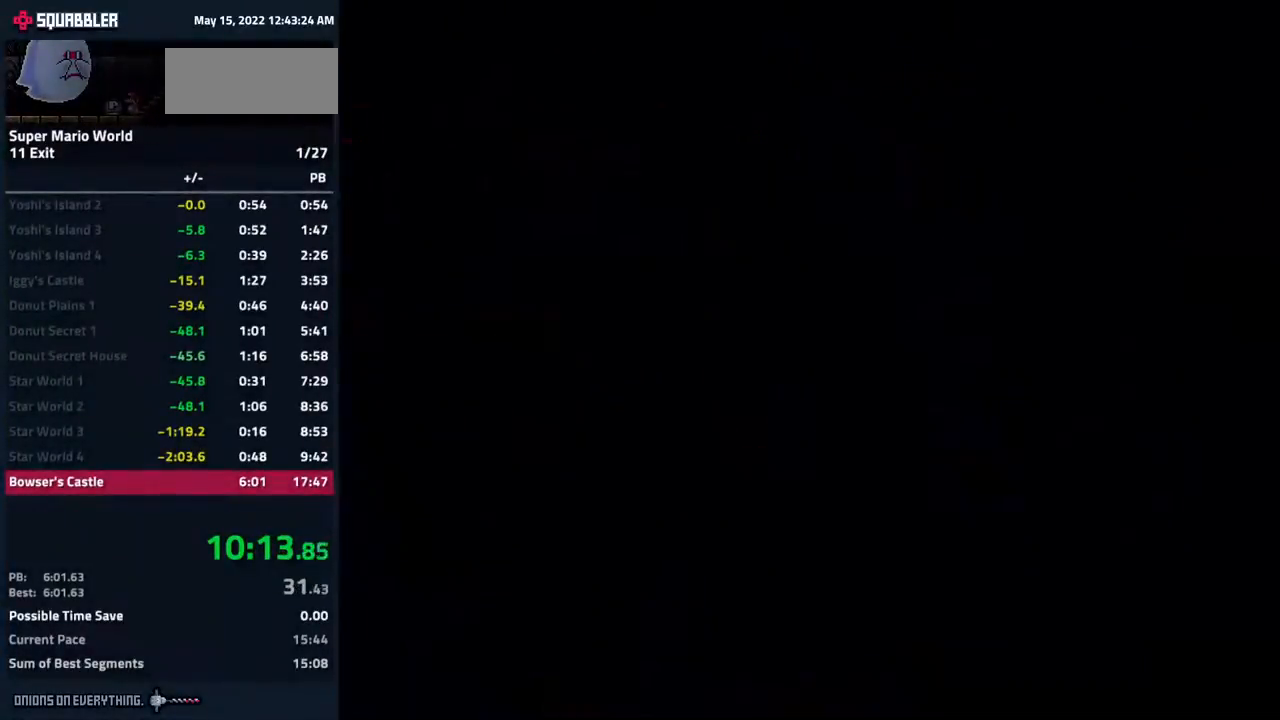
{"buttons": ["Y", "DPAD_RIGHT"], "events": []}
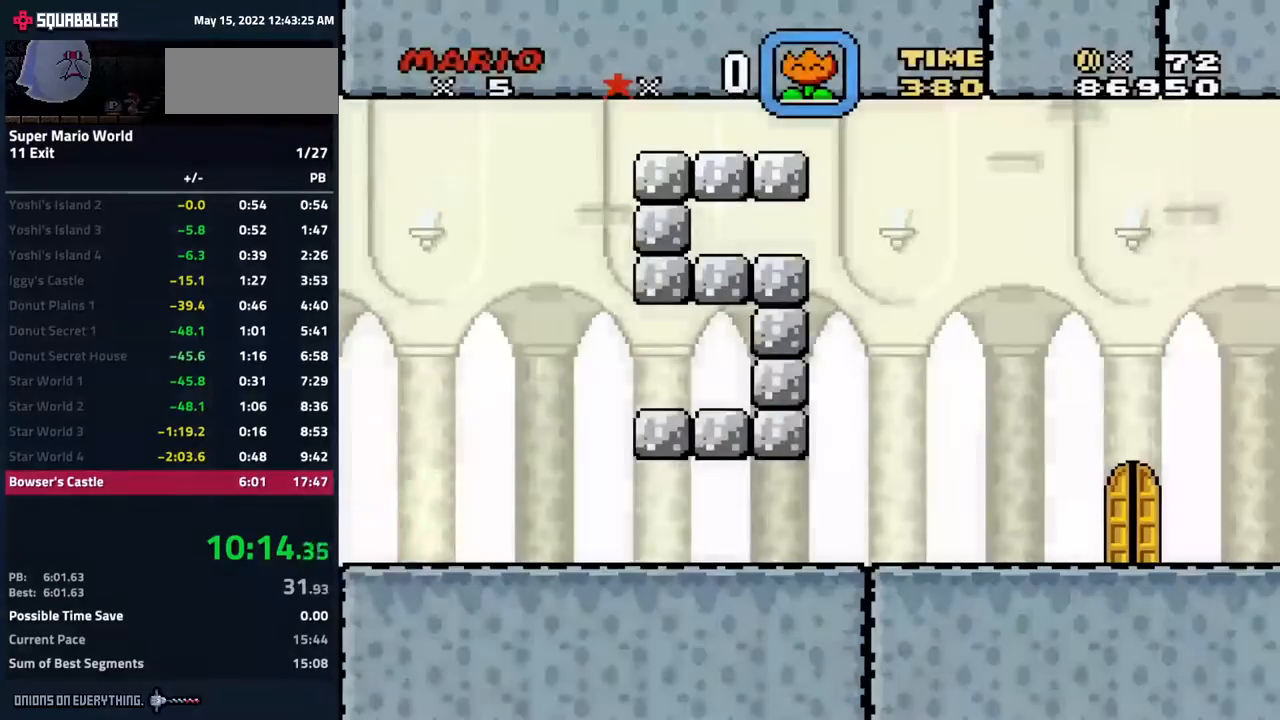
{"buttons": ["Y", "DPAD_RIGHT"], "events": []}
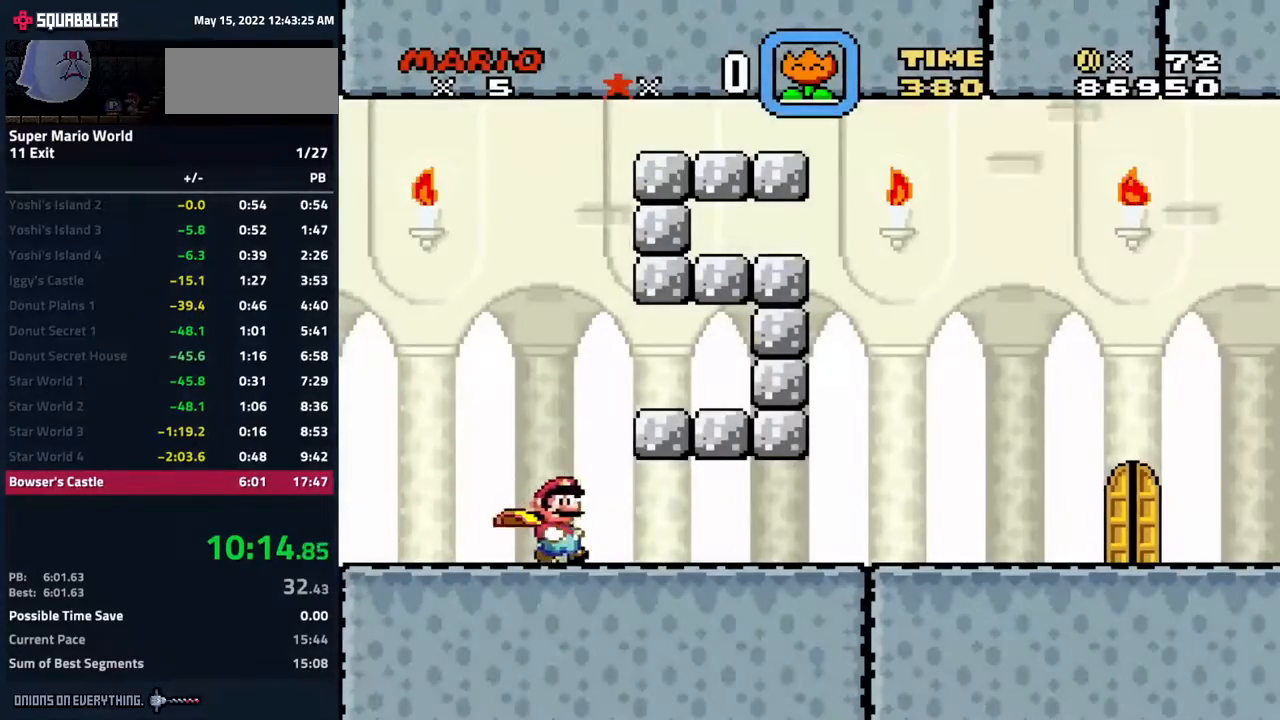
{"buttons": ["Y", "DPAD_RIGHT"], "events": [[267, "B", "down"], [367, "B", "up"]]}
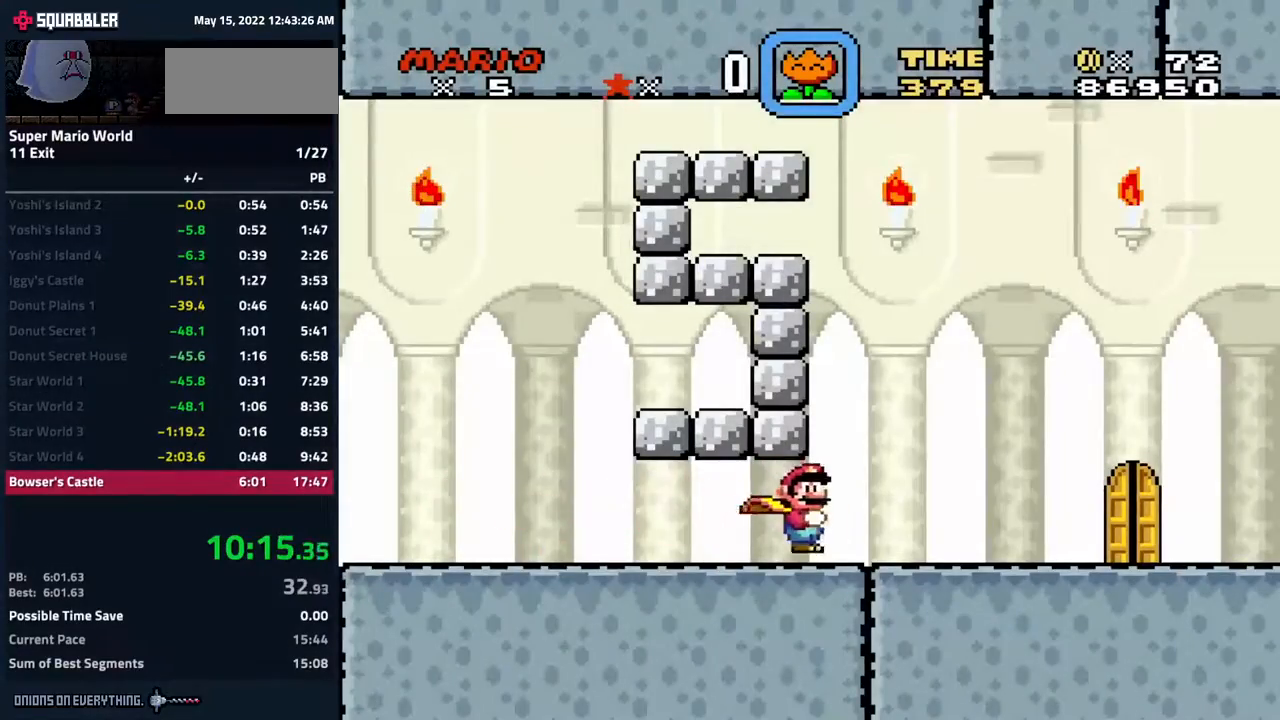
{"buttons": [], "events": [[400, "DPAD_RIGHT", "up"], [400, "Y", "up"]]}
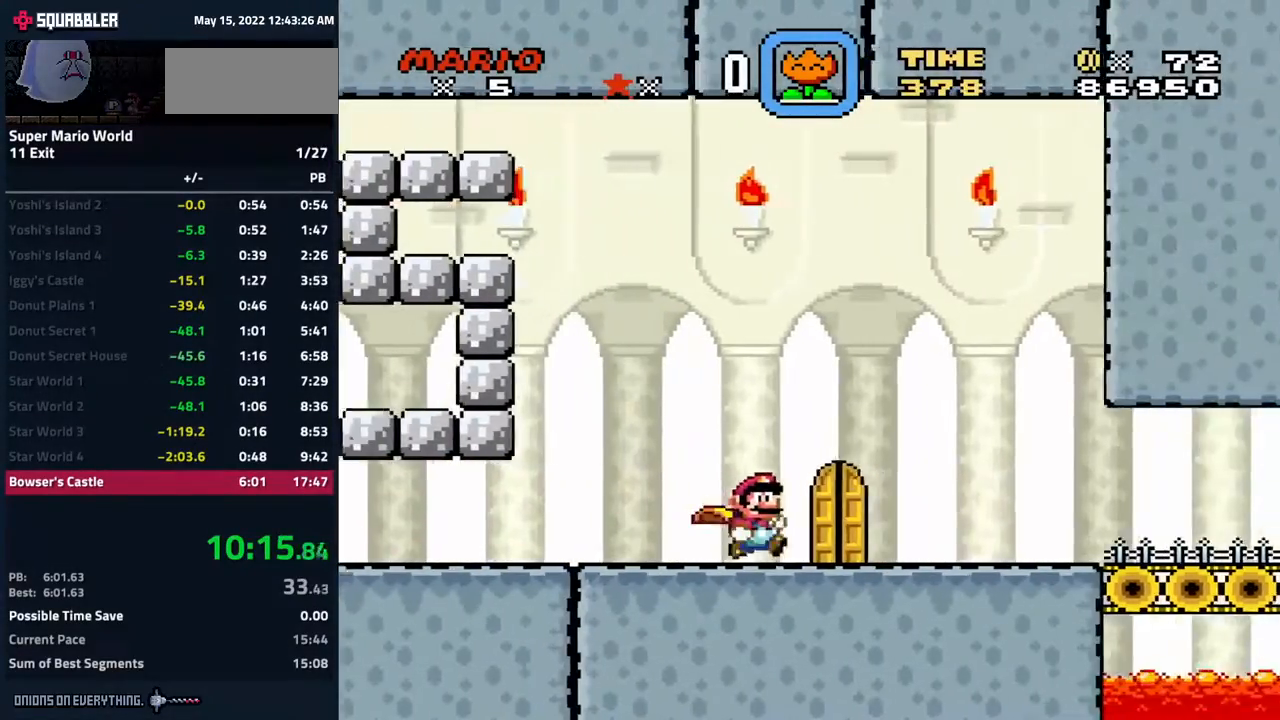
{"buttons": [], "events": [[33, "DPAD_UP", "down"], [167, "DPAD_UP", "up"], [283, "DPAD_UP", "down"], [433, "DPAD_UP", "up"]]}
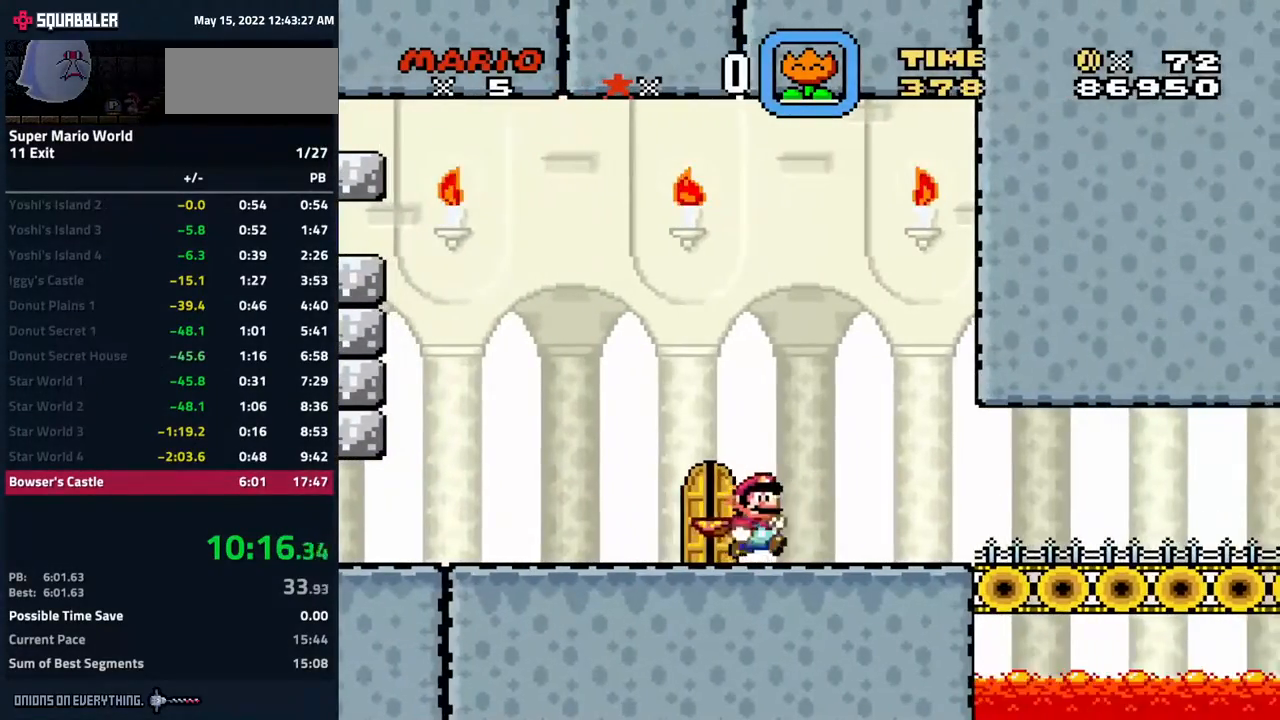
{"buttons": [], "events": [[17, "DPAD_LEFT", "down"], [200, "DPAD_LEFT", "up"], [300, "DPAD_UP", "down"], [433, "DPAD_UP", "up"]]}
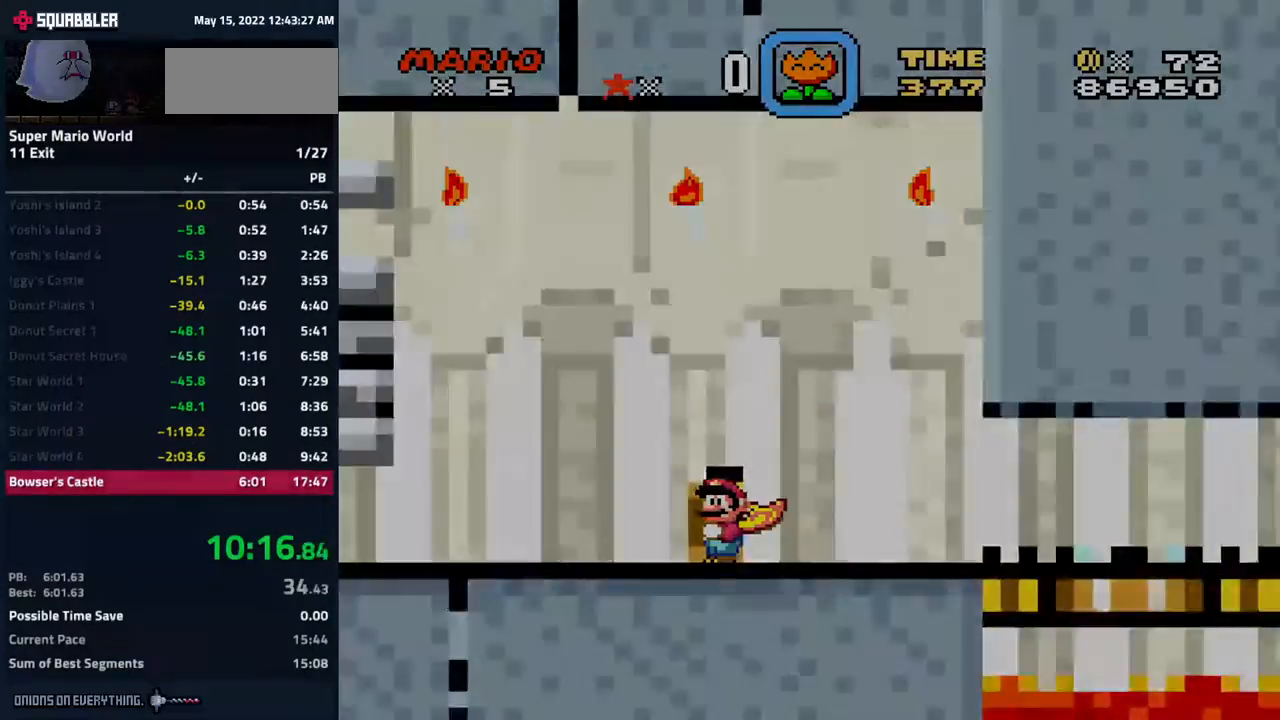
{"buttons": [], "events": []}
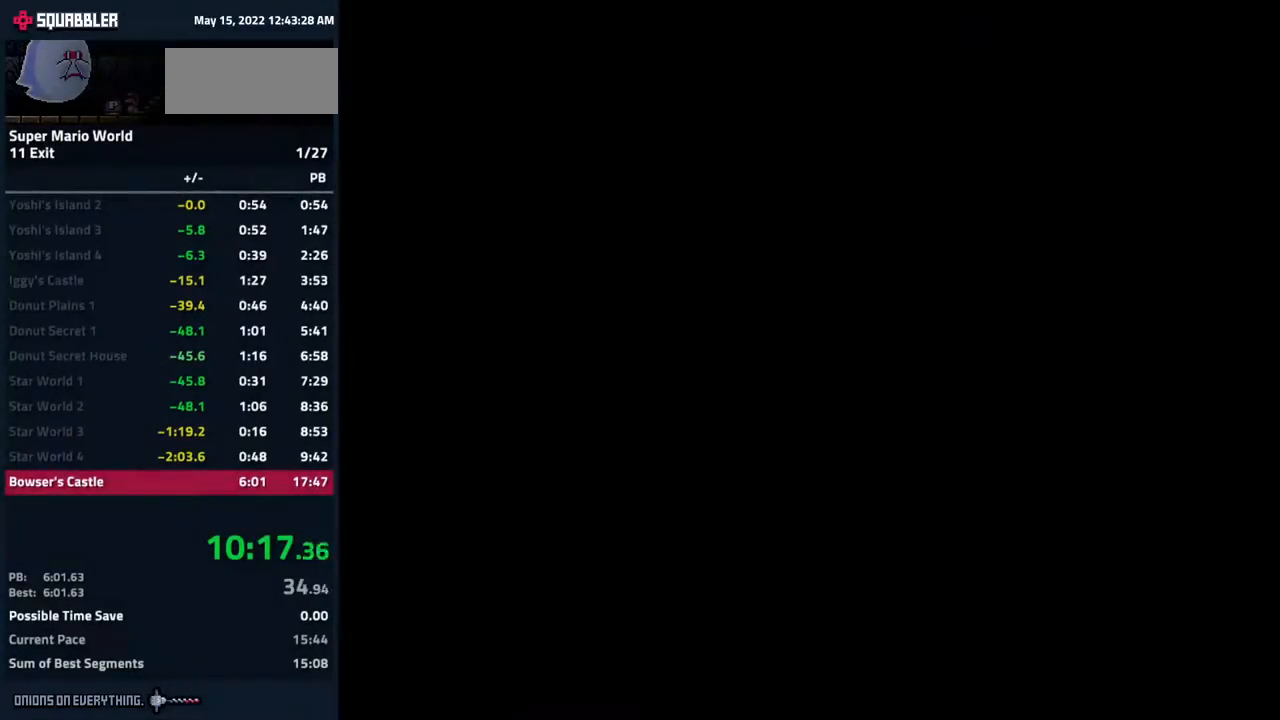
{"buttons": [], "events": []}
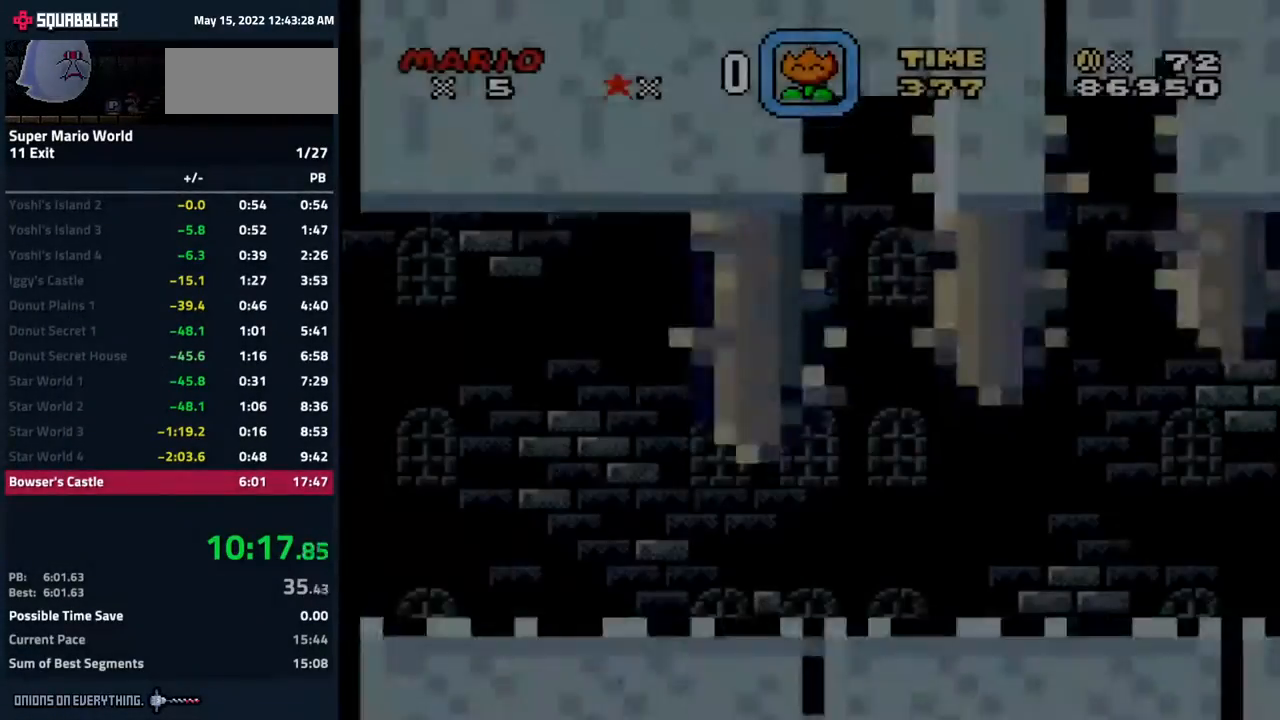
{"buttons": [], "events": [[217, "DPAD_RIGHT", "down"], [417, "DPAD_RIGHT", "up"]]}
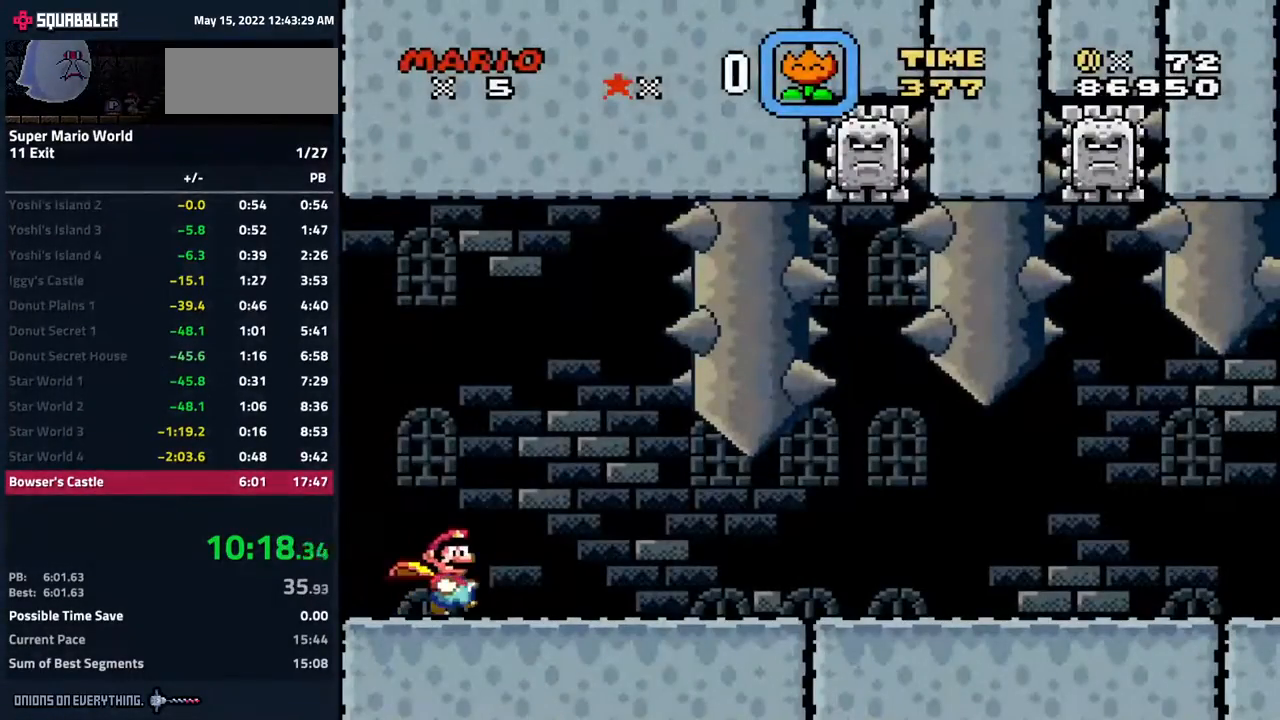
{"buttons": [], "events": []}
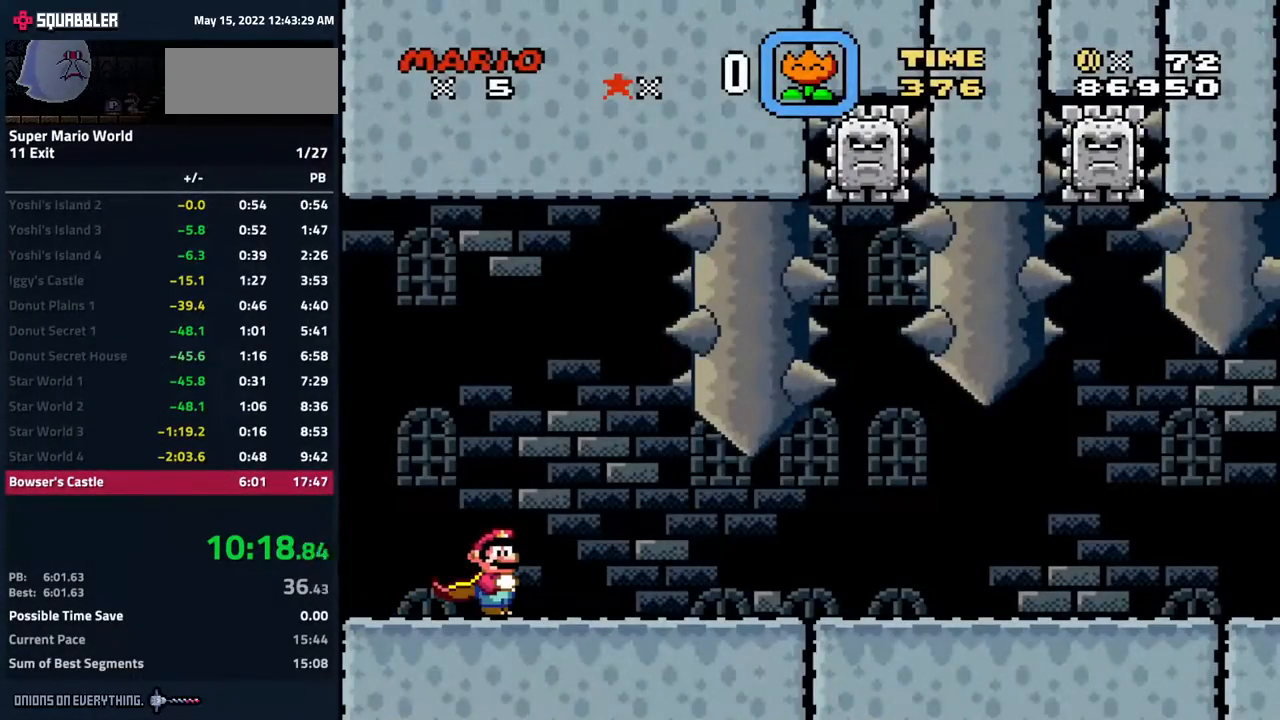
{"buttons": [], "events": []}
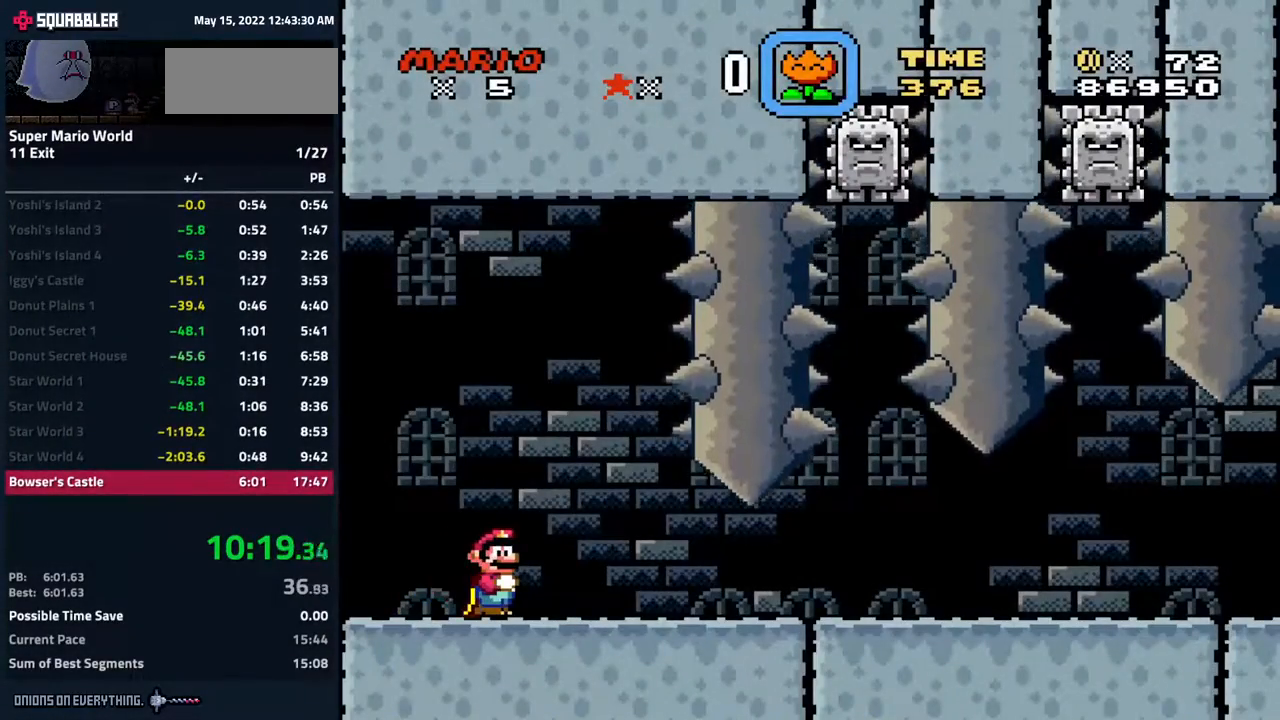
{"buttons": [], "events": [[300, "DPAD_RIGHT", "down"], [467, "DPAD_RIGHT", "up"]]}
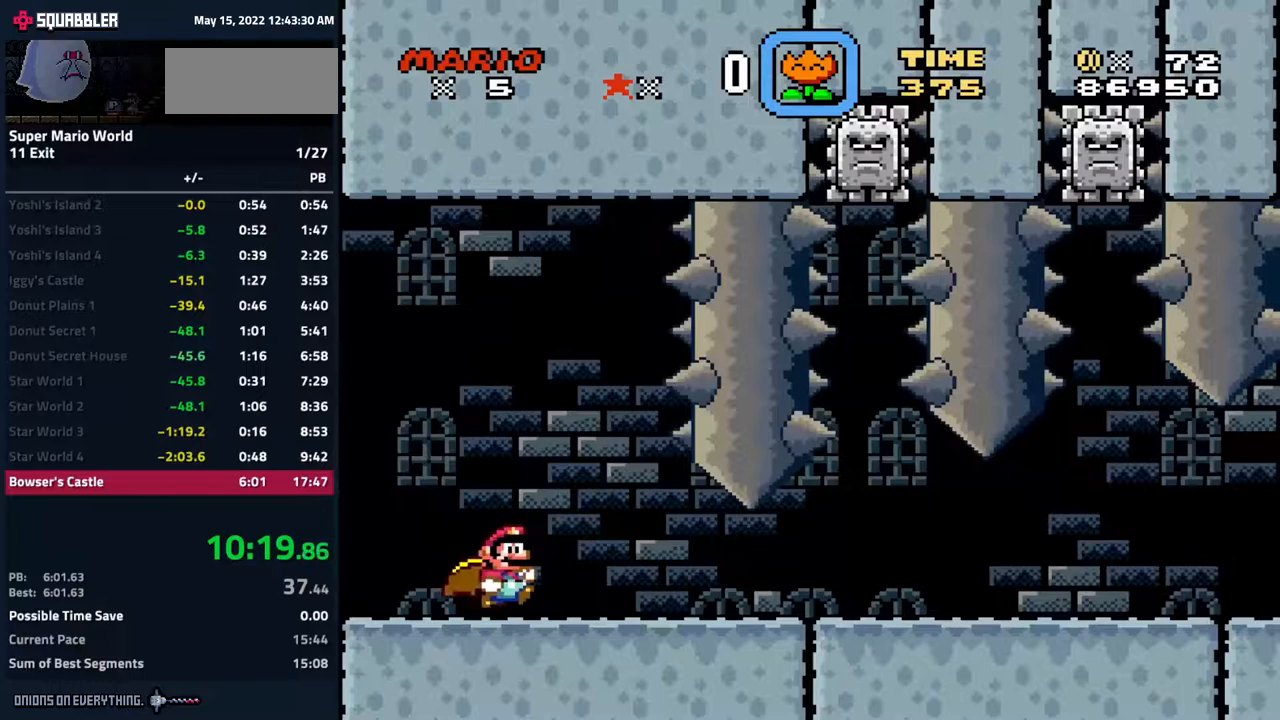
{"buttons": ["DPAD_RIGHT"], "events": [[417, "DPAD_RIGHT", "down"]]}
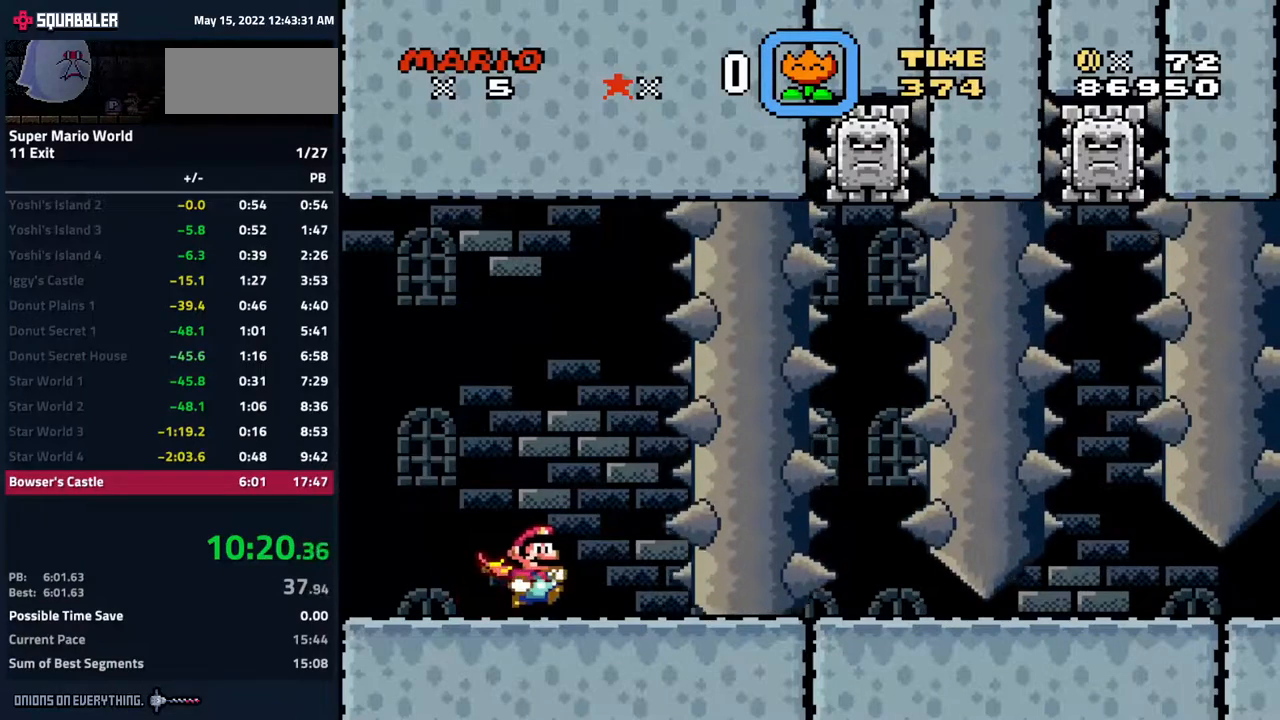
{"buttons": ["DPAD_RIGHT"], "events": [[83, "DPAD_RIGHT", "up"], [400, "DPAD_RIGHT", "down"]]}
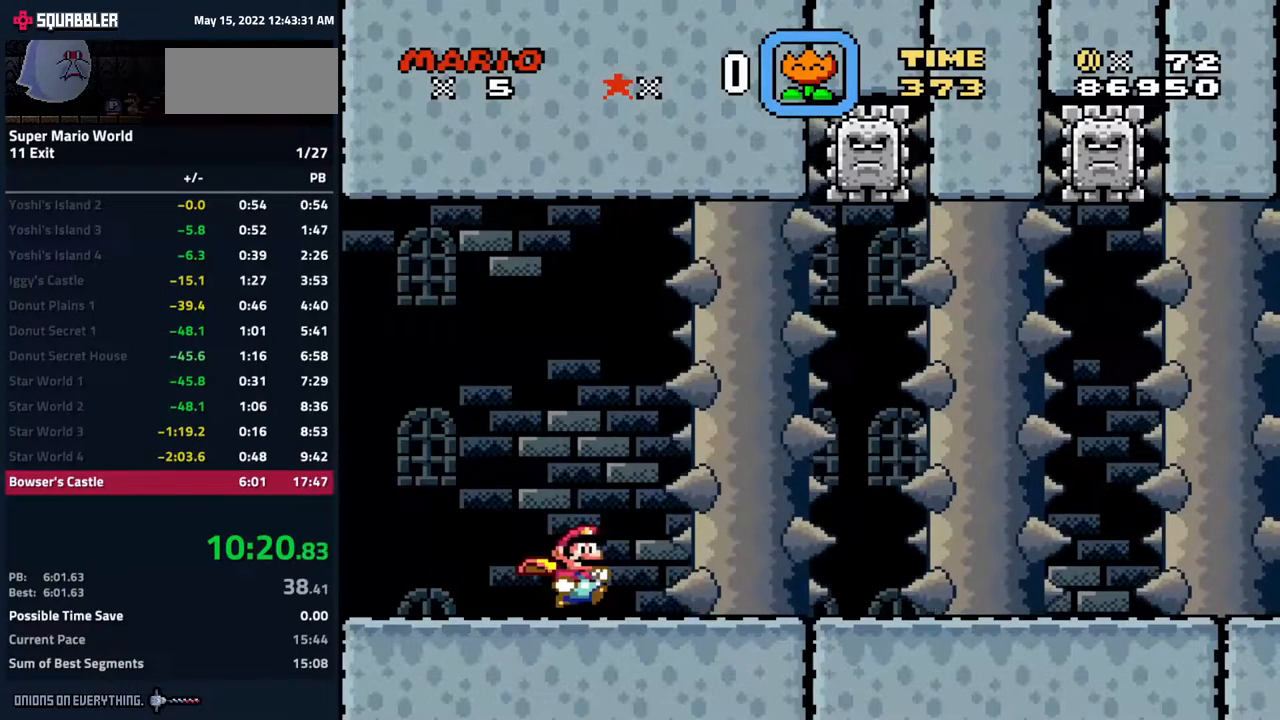
{"buttons": ["Y", "DPAD_RIGHT"], "events": [[50, "DPAD_RIGHT", "up"], [267, "Y", "down"], [483, "DPAD_RIGHT", "down"]]}
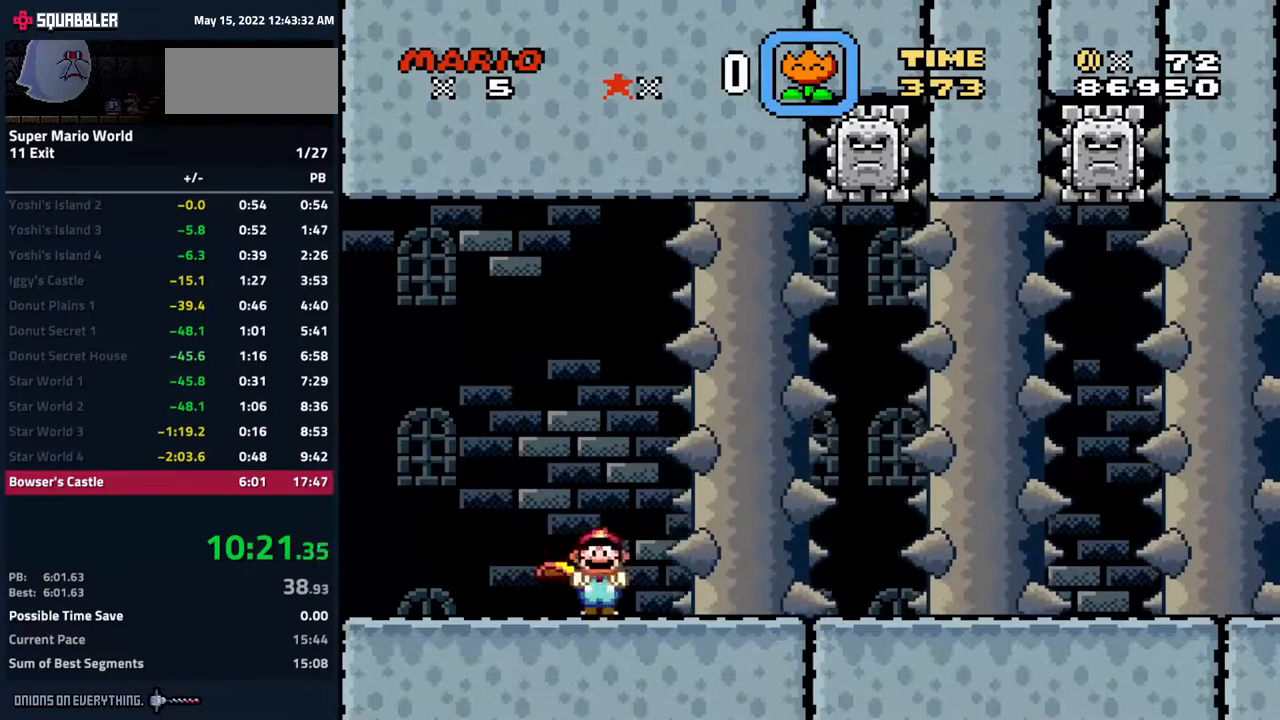
{"buttons": [], "events": [[83, "DPAD_RIGHT", "up"], [467, "Y", "up"]]}
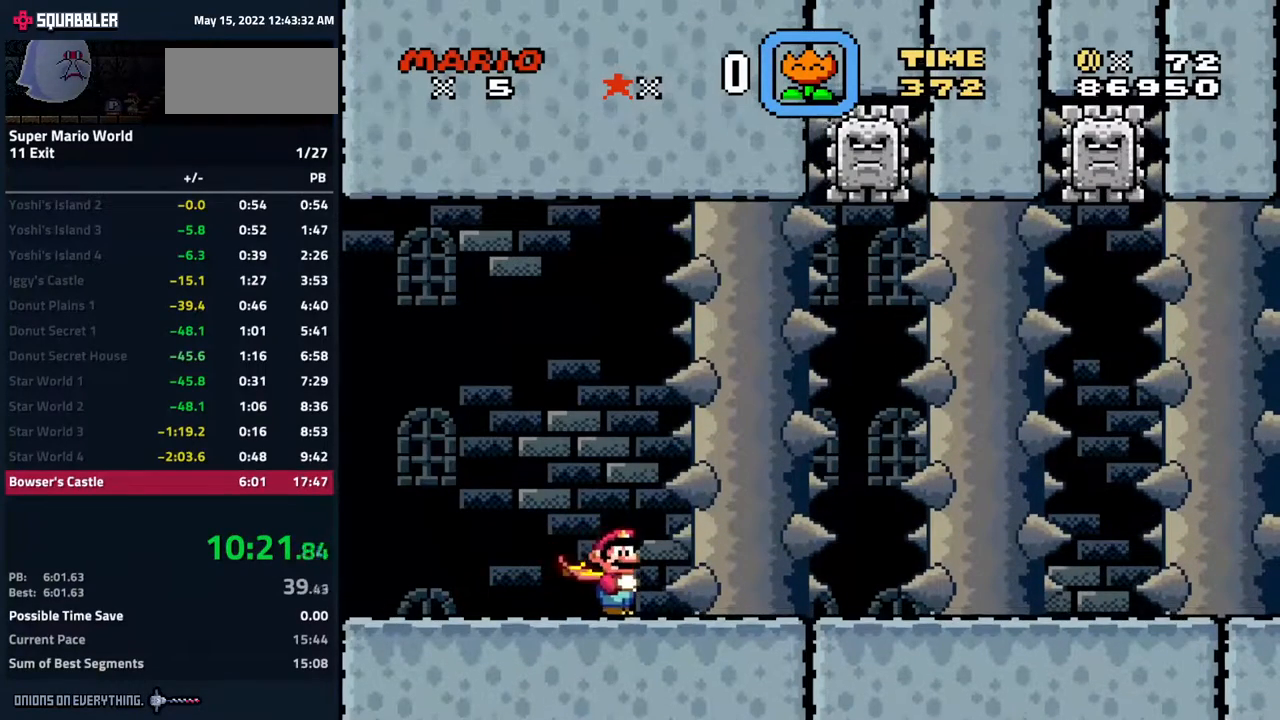
{"buttons": ["Y"], "events": [[50, "Y", "down"]]}
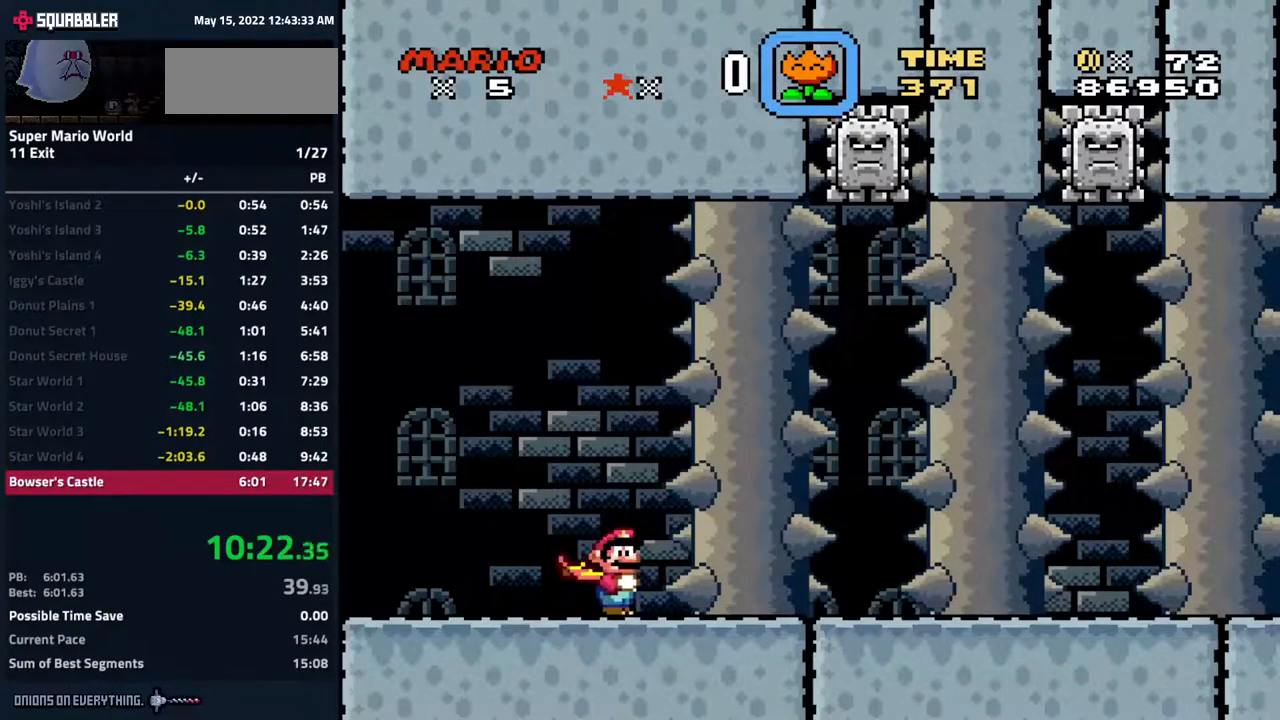
{"buttons": ["Y"], "events": []}
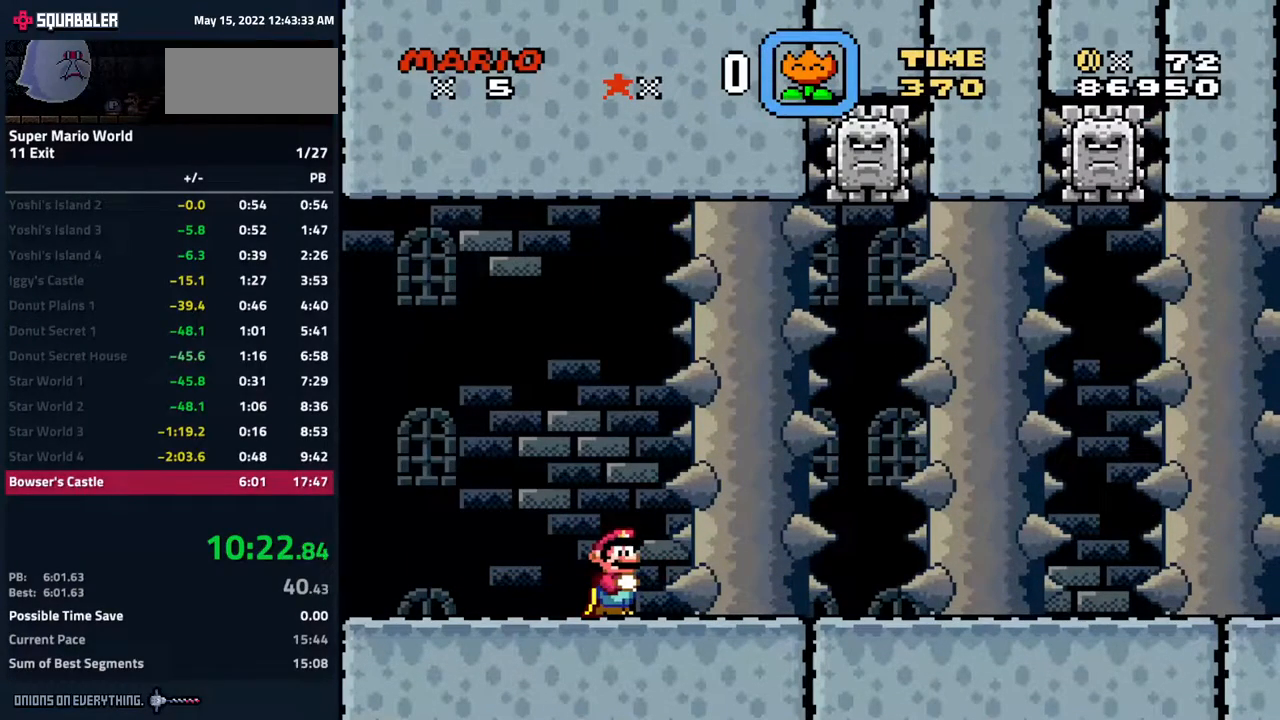
{"buttons": ["Y"], "events": []}
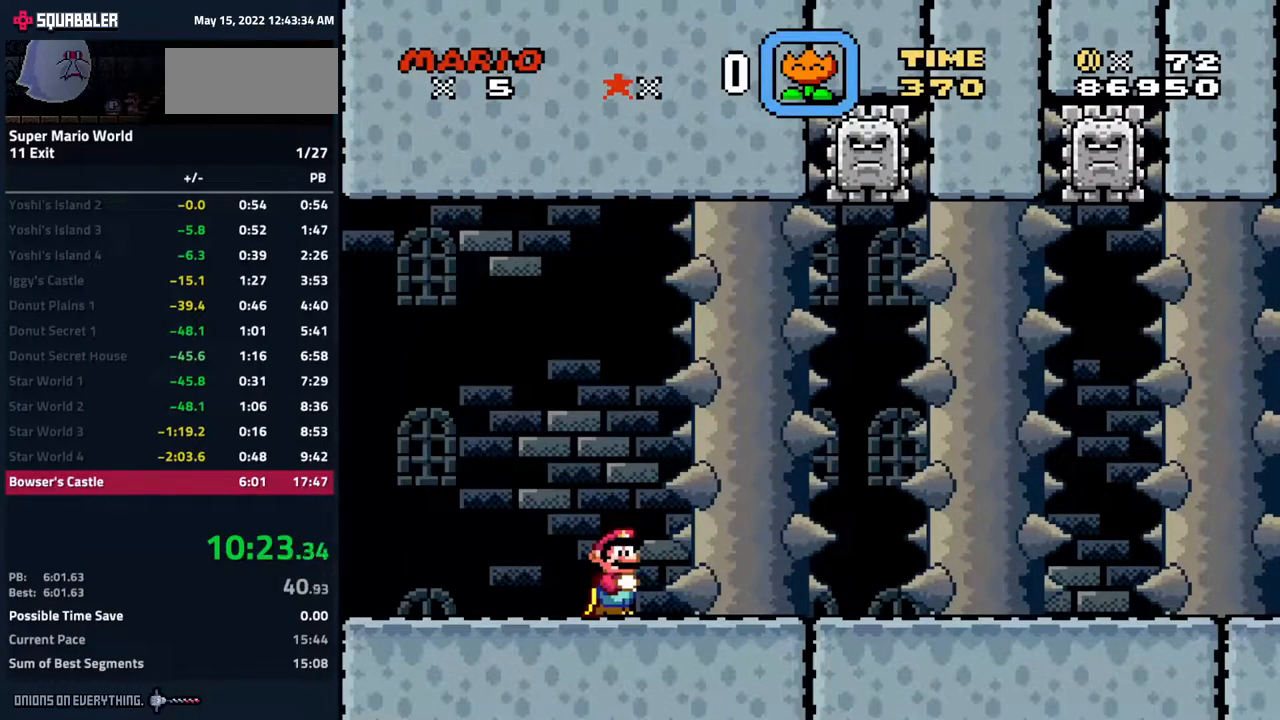
{"buttons": ["Y"], "events": []}
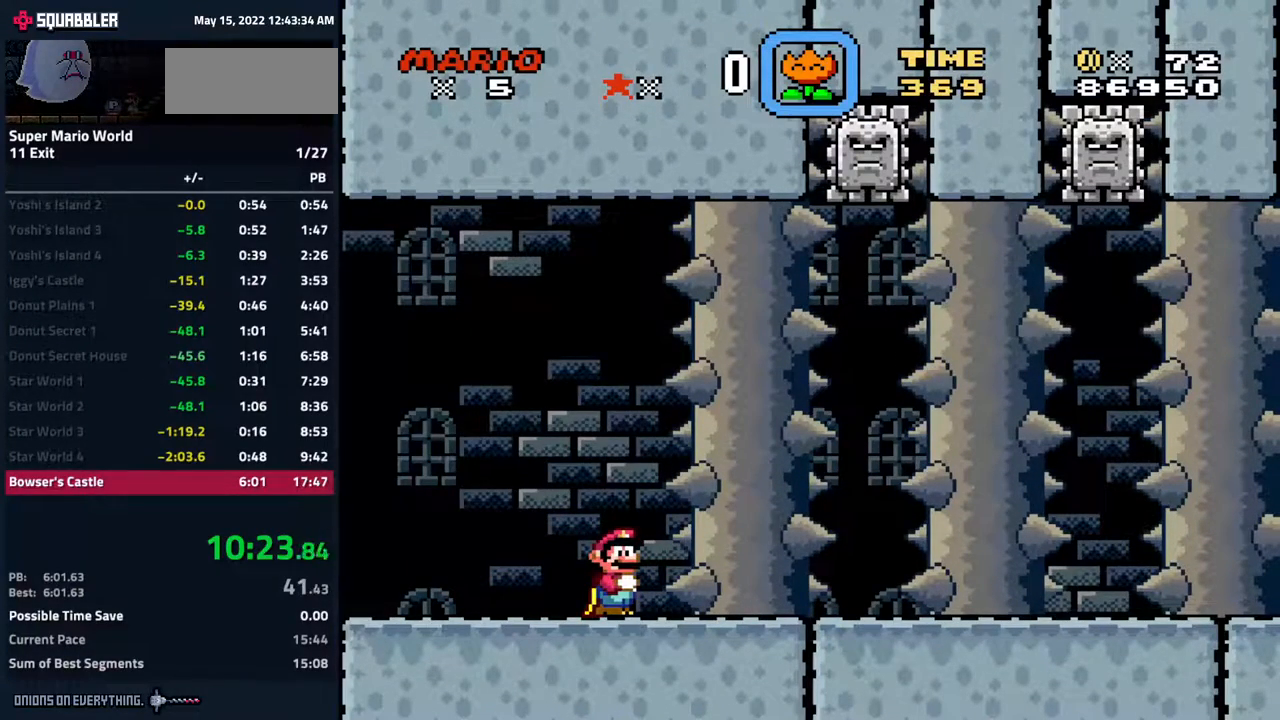
{"buttons": ["Y"], "events": []}
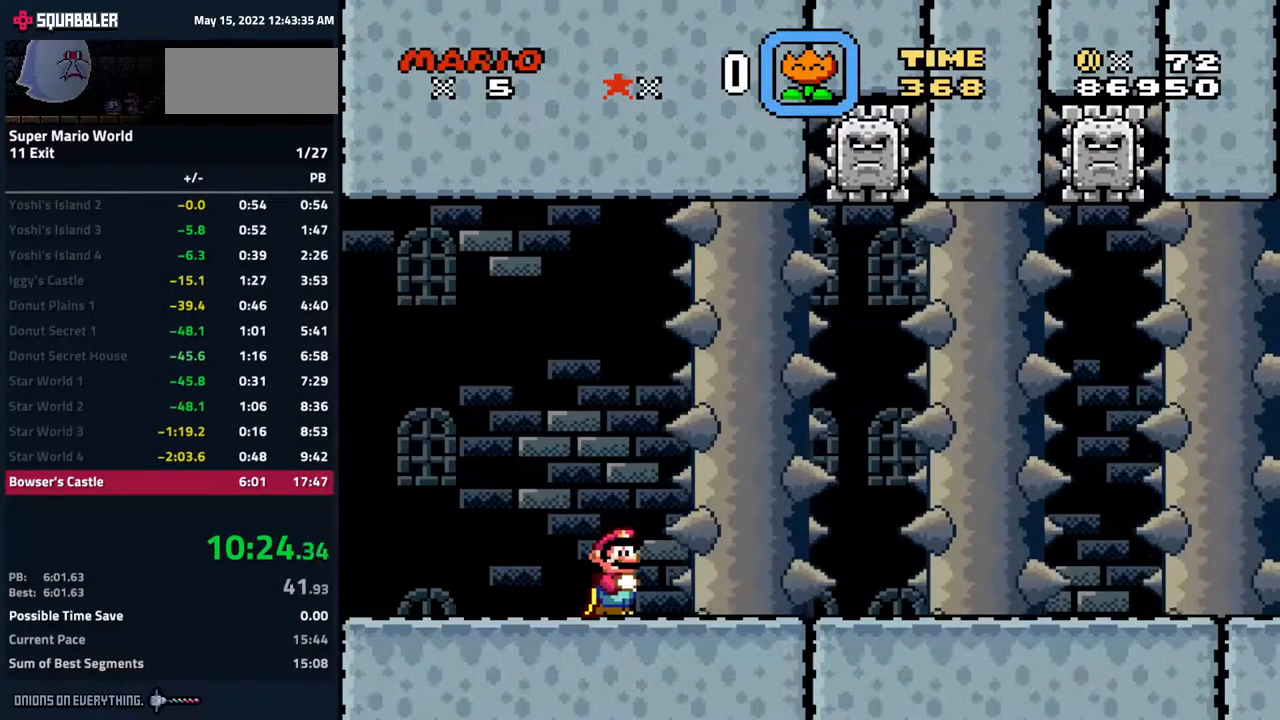
{"buttons": ["Y"], "events": []}
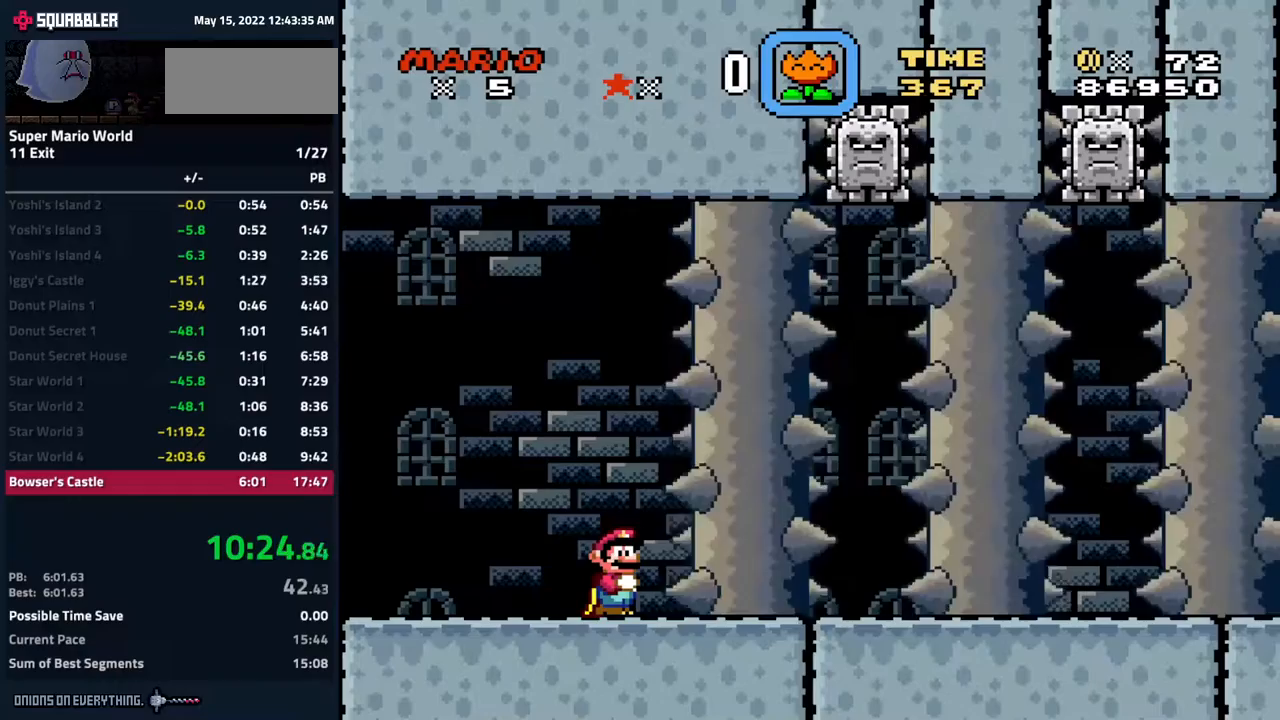
{"buttons": ["Y"], "events": []}
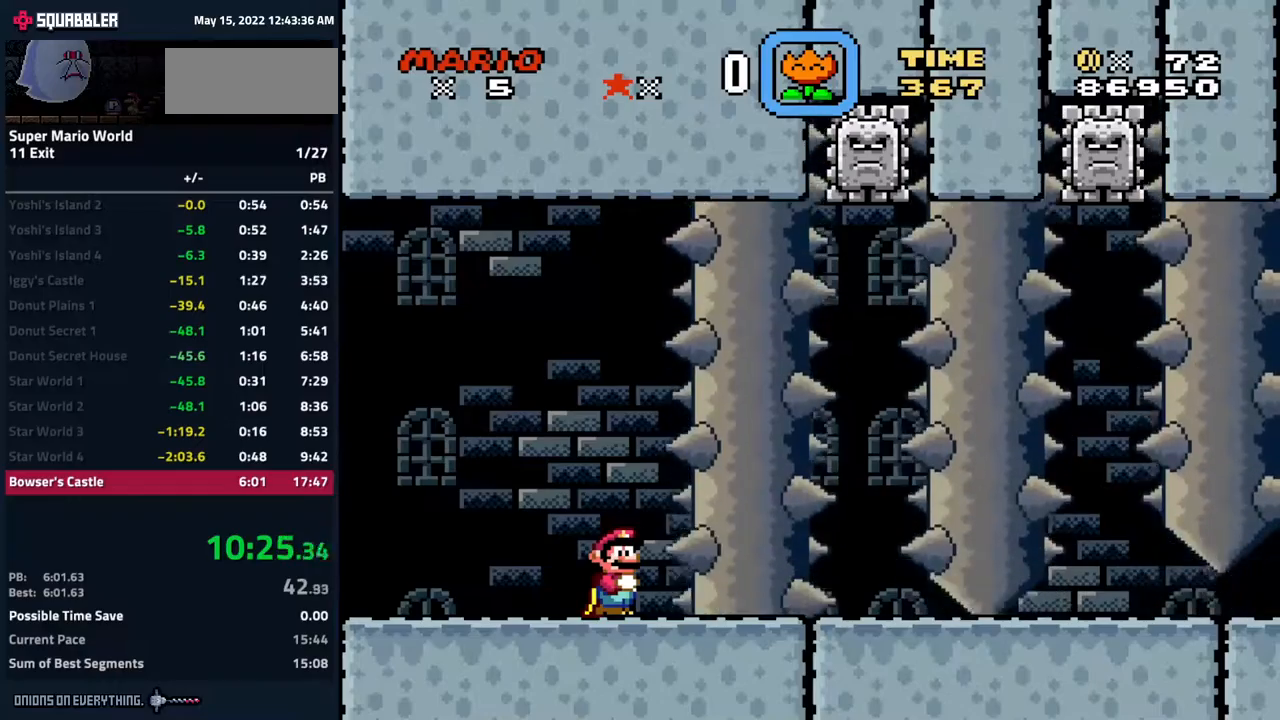
{"buttons": ["Y", "DPAD_RIGHT"], "events": [[283, "DPAD_RIGHT", "down"]]}